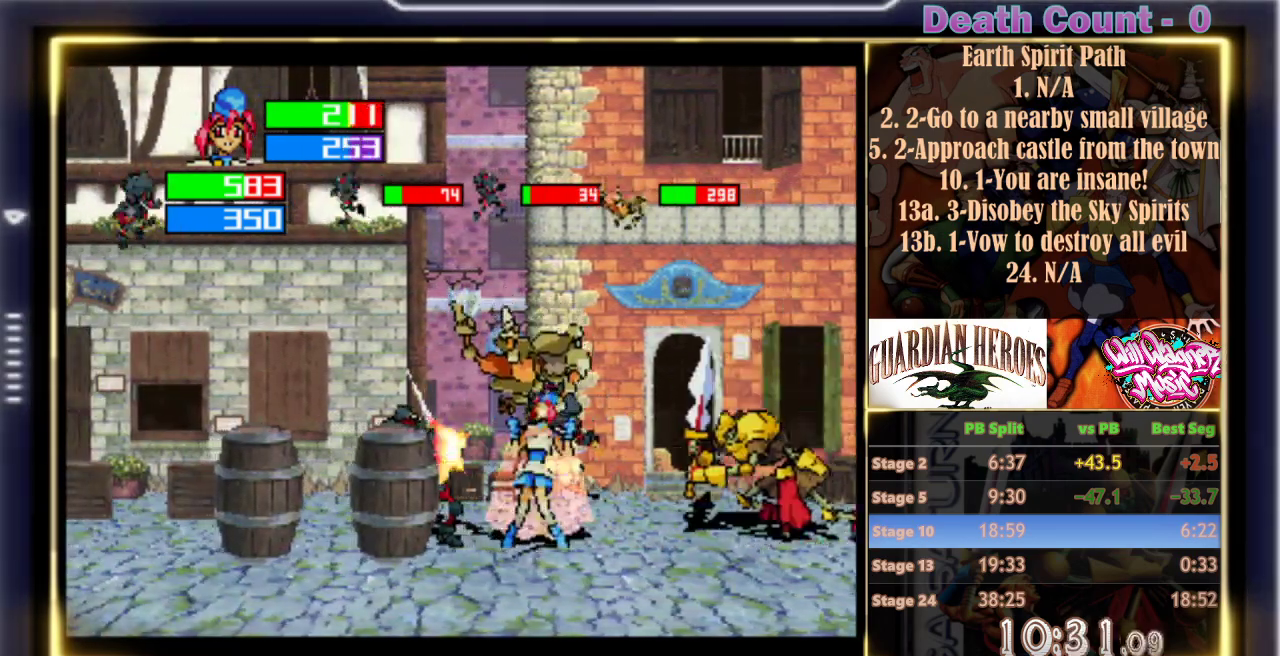
Gameplay with a controller (arcade stick); each line is a JSON object with the inputs held at the frame after it. "events" lists button and stick changes between this image and that frame as [ms after this image, input, new state], when the widget could be followed in between. Not read: B L3 R3 right_stick.
{"buttons": ["C"], "left_stick": "center", "events": [[17, "C", "up"], [83, "C", "down"], [150, "C", "up"], [200, "C", "down"], [300, "C", "up"], [350, "C", "down"], [450, "C", "up"], [500, "C", "down"]]}
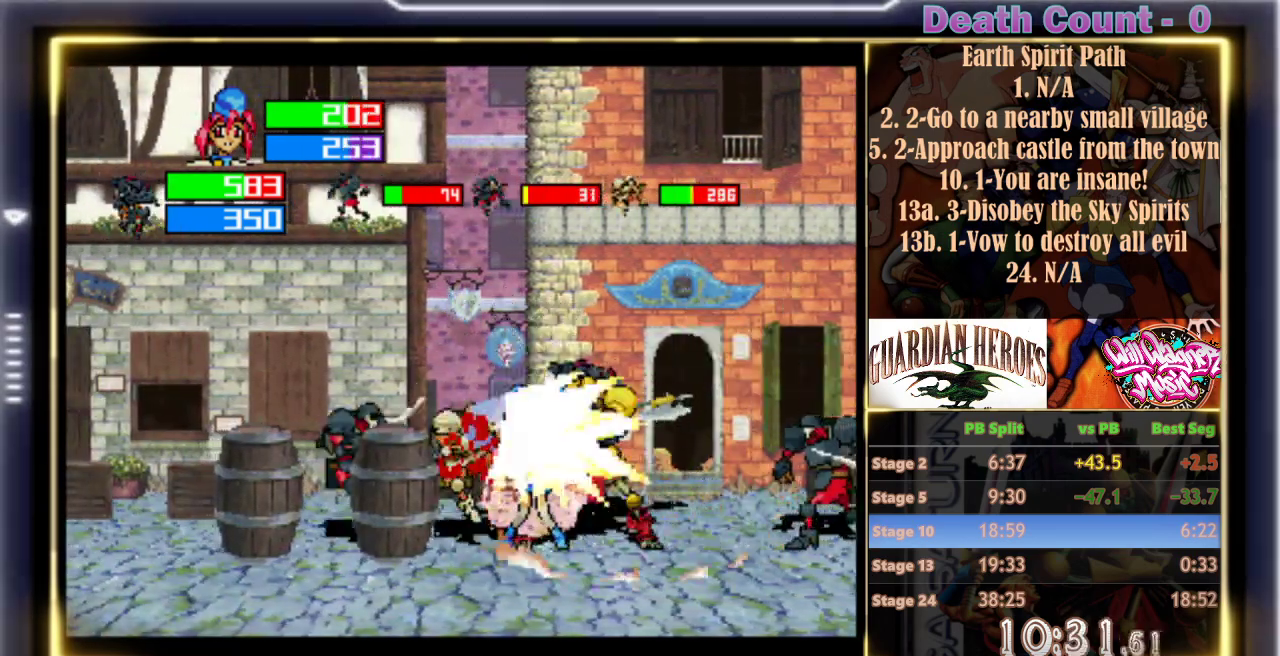
{"buttons": [], "left_stick": "center", "events": [[83, "C", "up"], [283, "C", "down"], [350, "C", "up"]]}
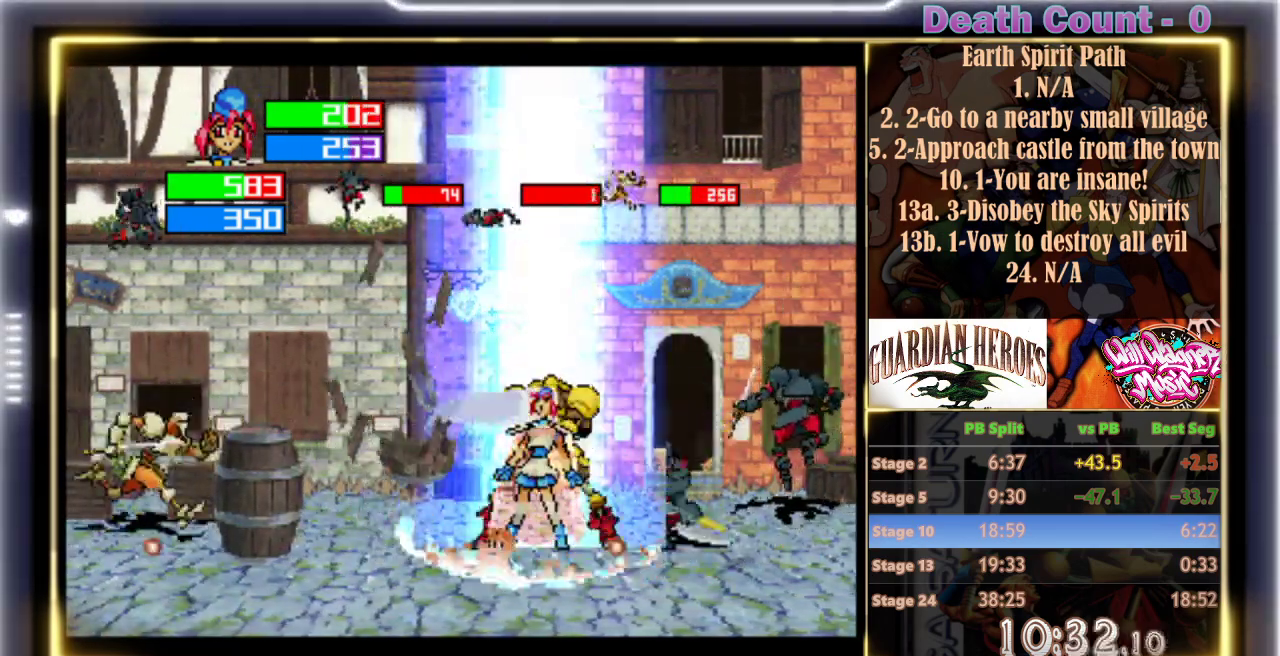
{"buttons": [], "left_stick": "center", "events": []}
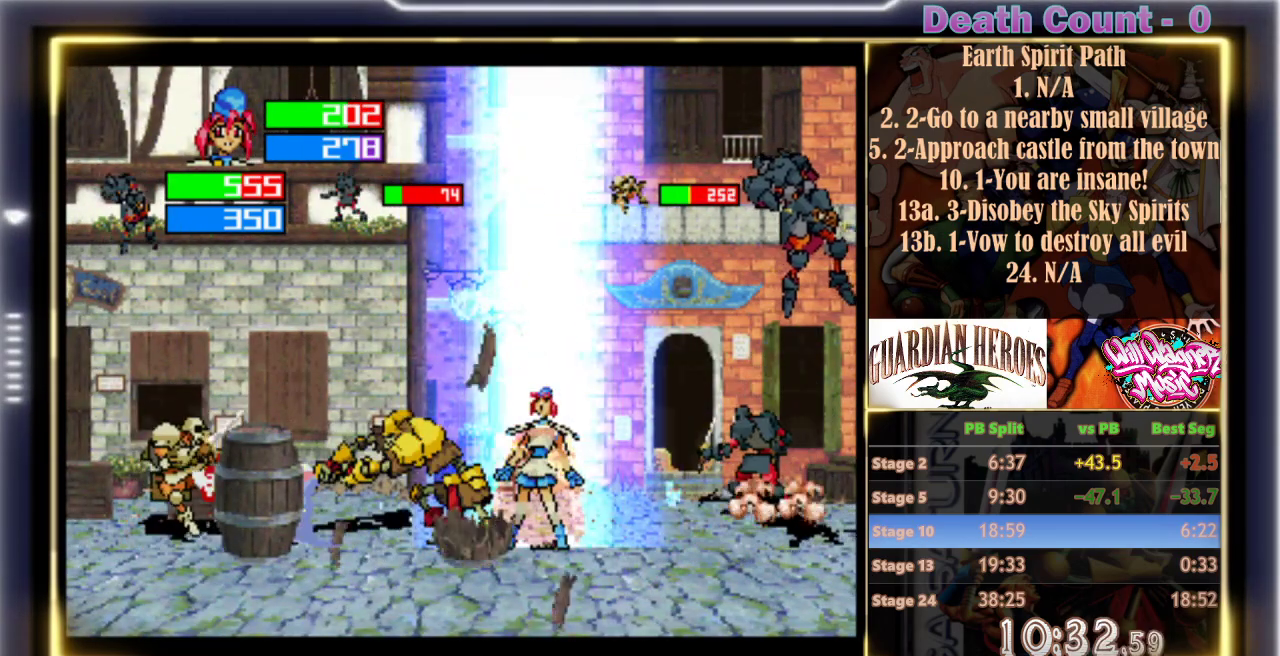
{"buttons": [], "left_stick": "center", "events": []}
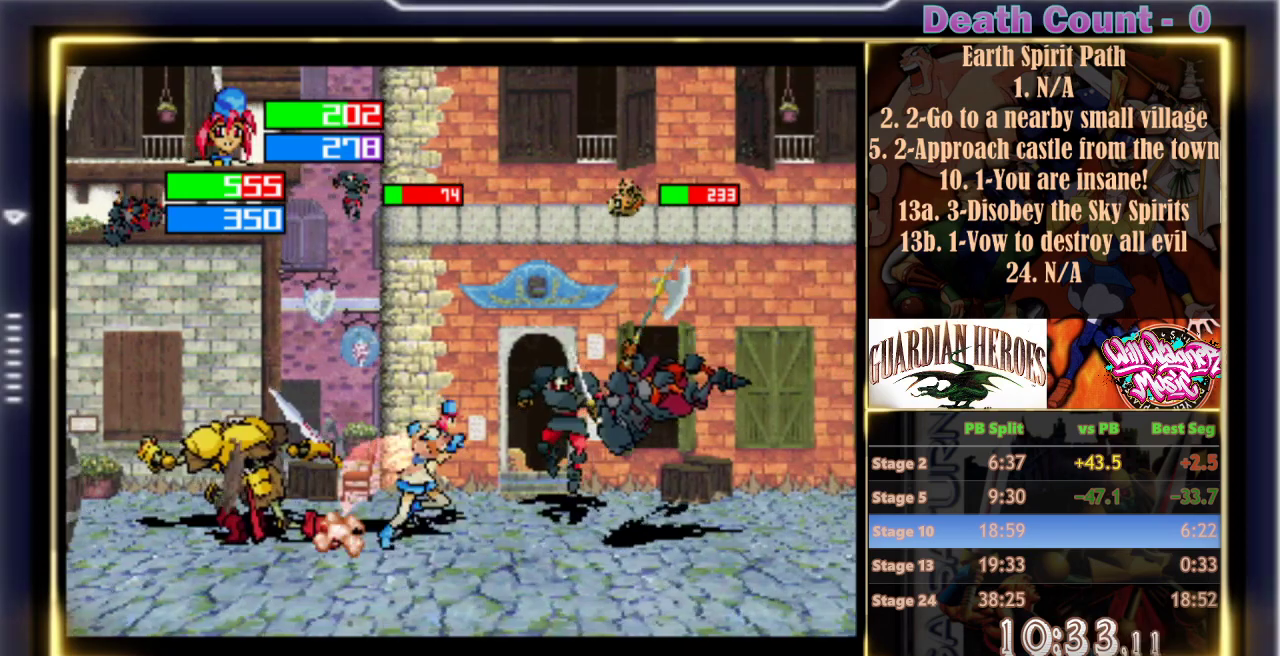
{"buttons": [], "left_stick": "center", "events": [[200, "C", "down"], [283, "C", "up"], [400, "C", "down"], [450, "C", "up"]]}
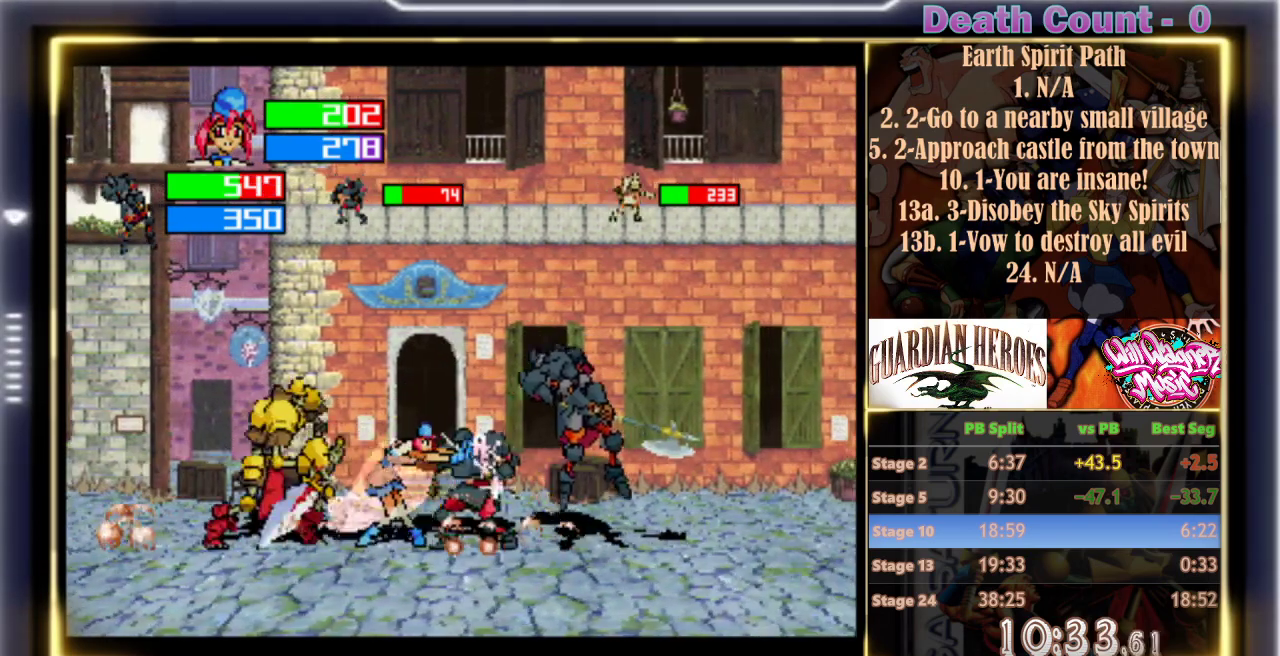
{"buttons": [], "left_stick": "center", "events": [[17, "C", "down"], [117, "C", "up"], [200, "C", "down"], [267, "C", "up"]]}
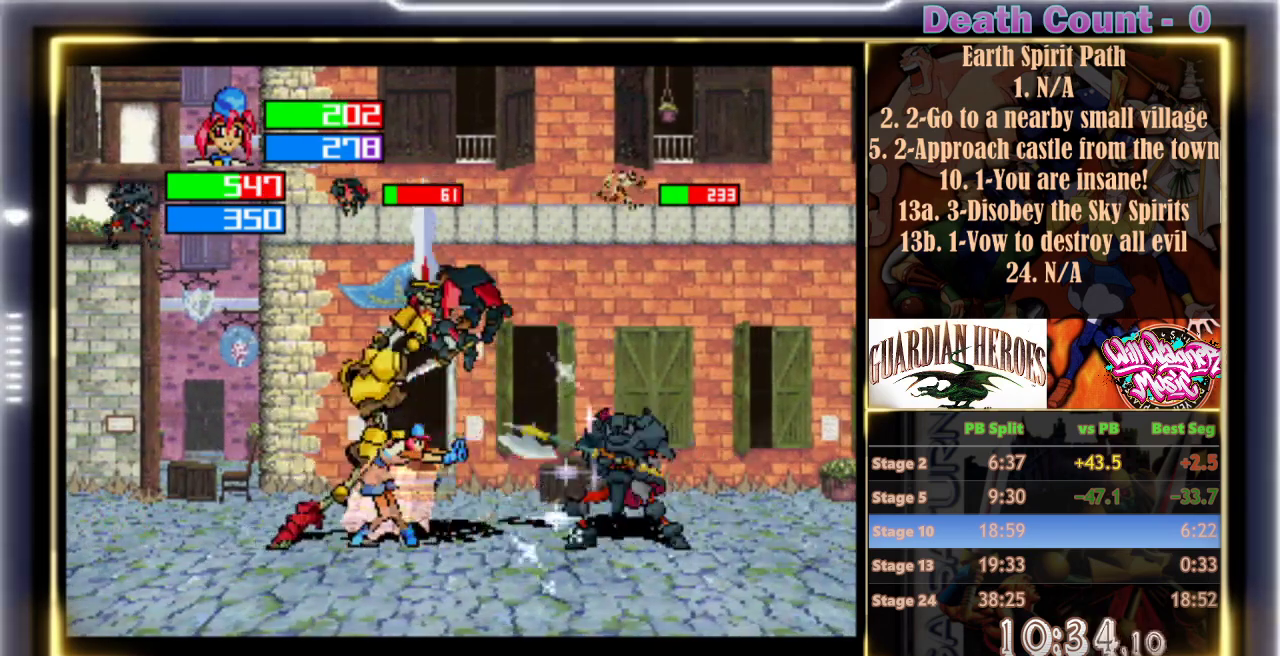
{"buttons": [], "left_stick": "center", "events": [[350, "C", "down"], [450, "C", "up"]]}
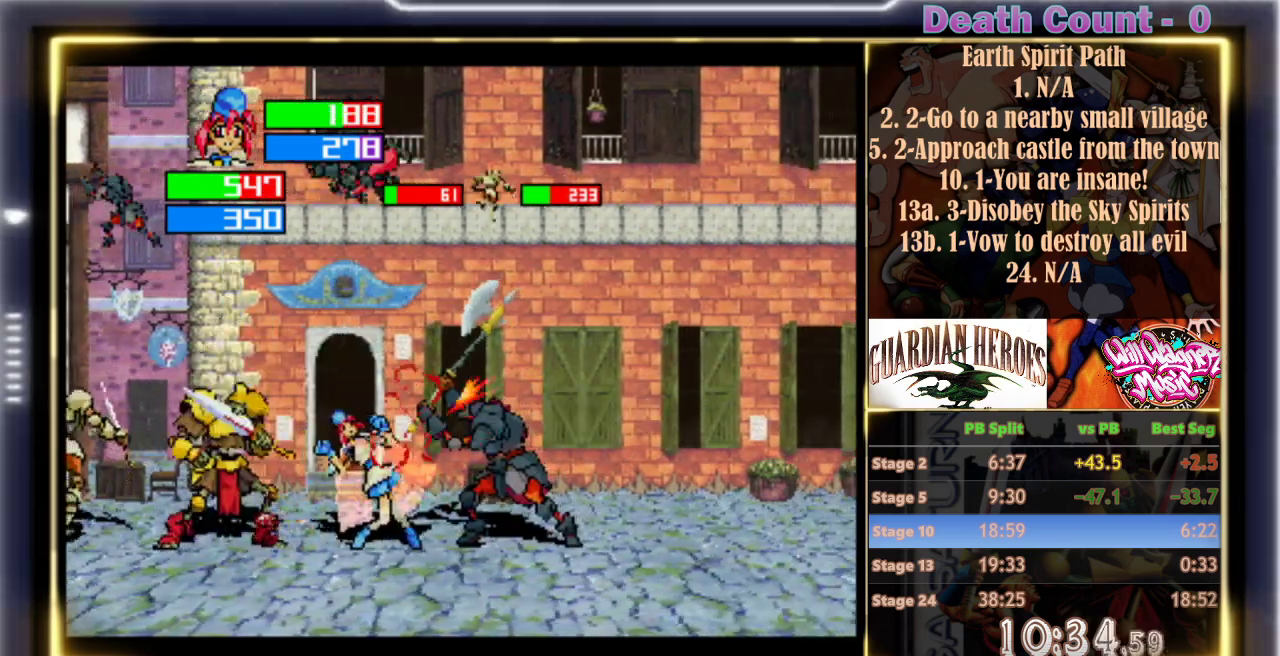
{"buttons": ["C"], "left_stick": "center", "events": [[17, "C", "down"], [83, "C", "up"], [150, "C", "down"], [217, "C", "up"], [433, "C", "down"]]}
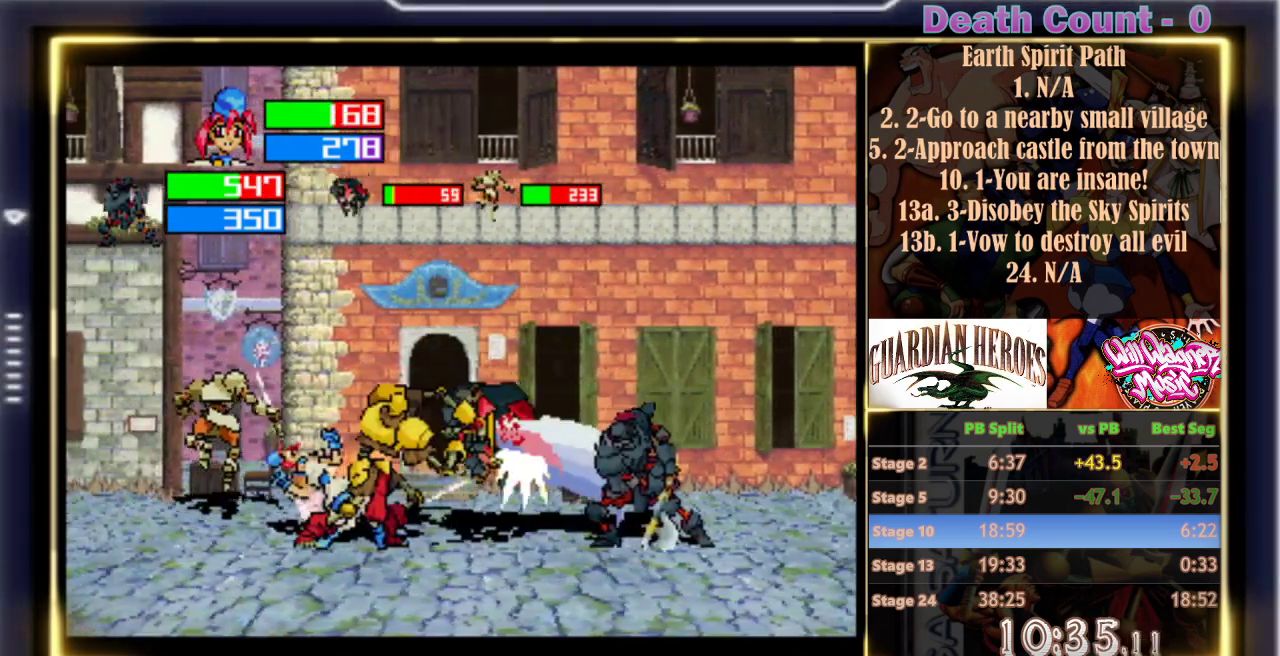
{"buttons": [], "left_stick": "center", "events": [[17, "C", "up"], [83, "C", "down"], [167, "C", "up"], [250, "C", "down"], [317, "C", "up"]]}
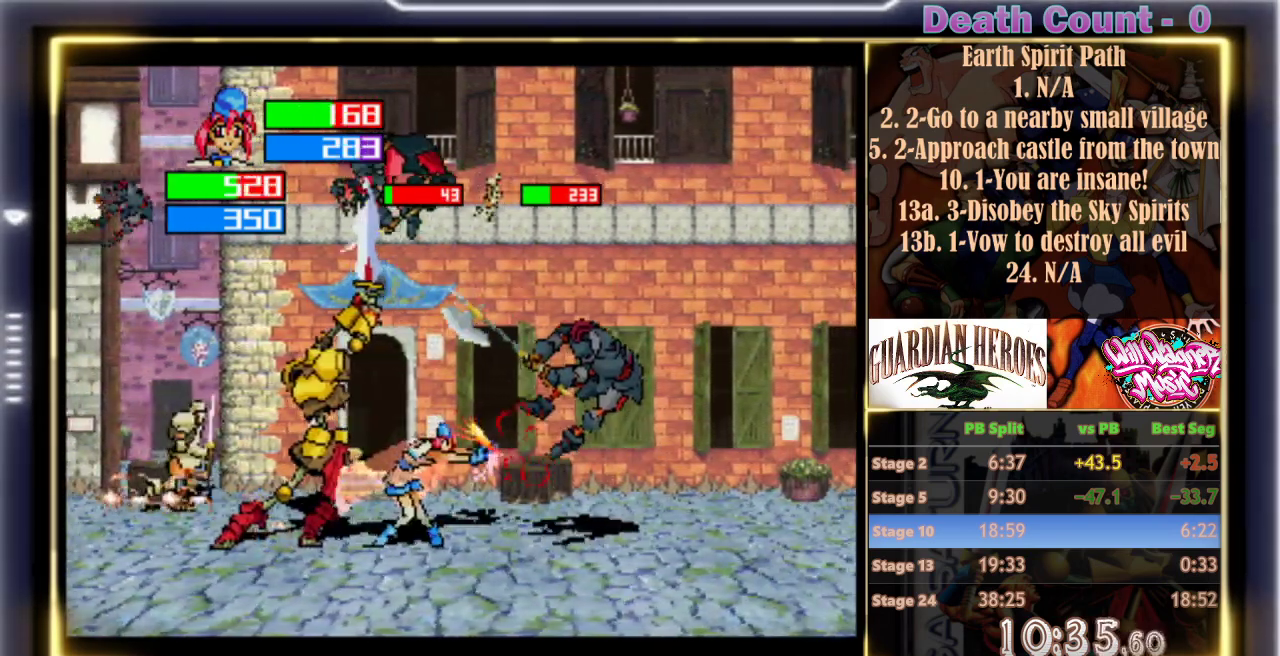
{"buttons": [], "left_stick": "center", "events": [[183, "C", "down"], [267, "C", "up"]]}
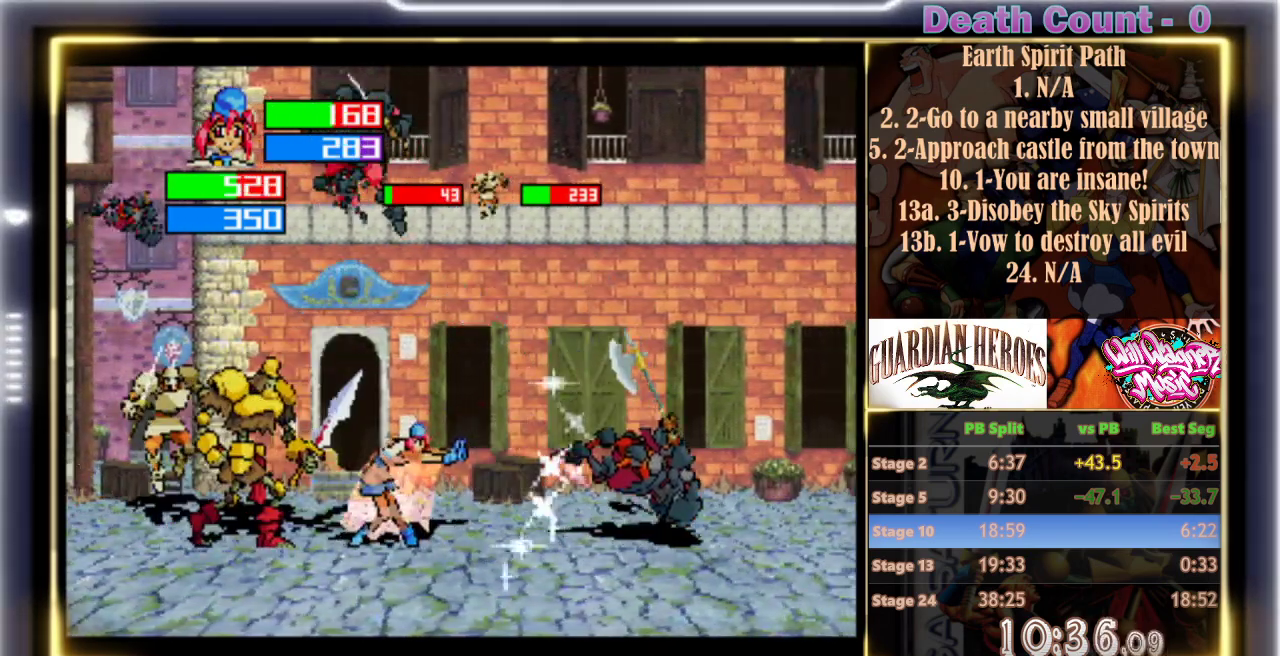
{"buttons": [], "left_stick": "center", "events": []}
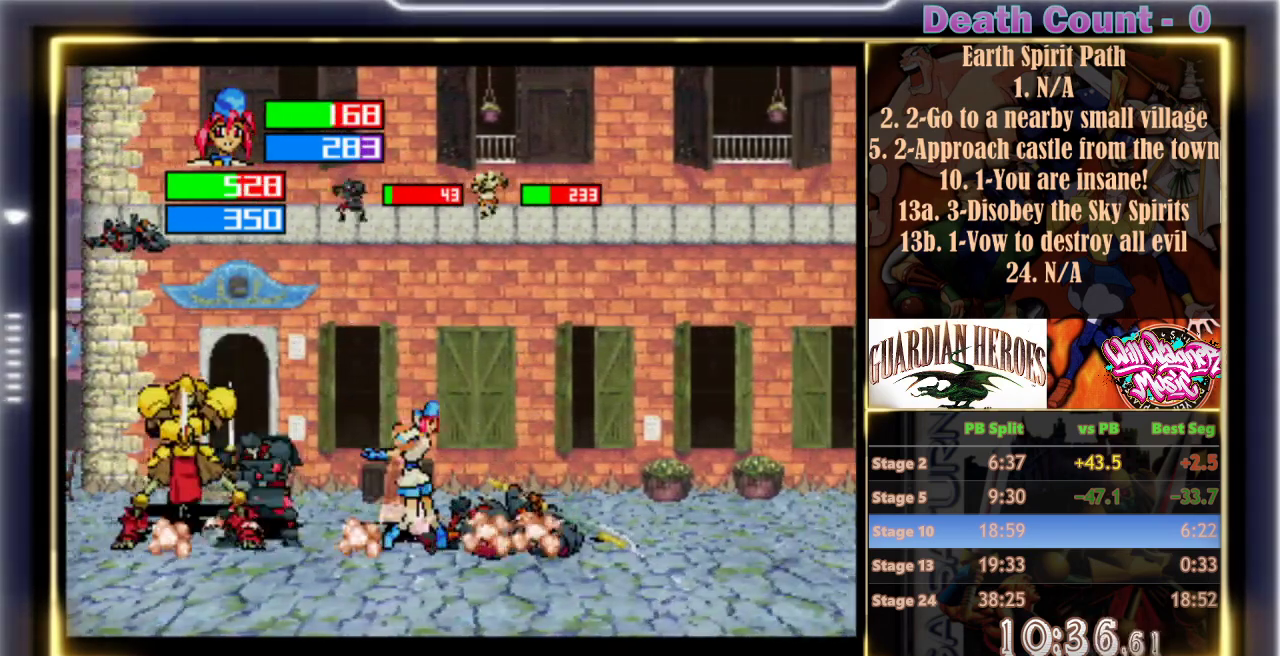
{"buttons": [], "left_stick": "center", "events": []}
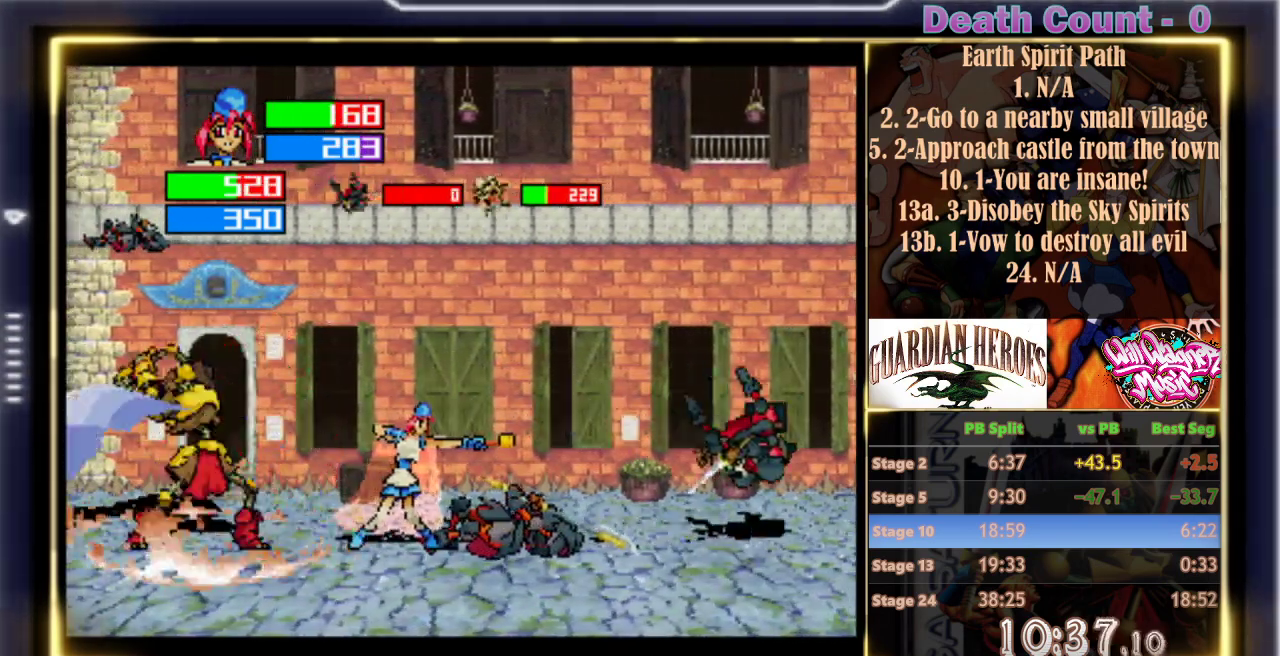
{"buttons": [], "left_stick": "center", "events": []}
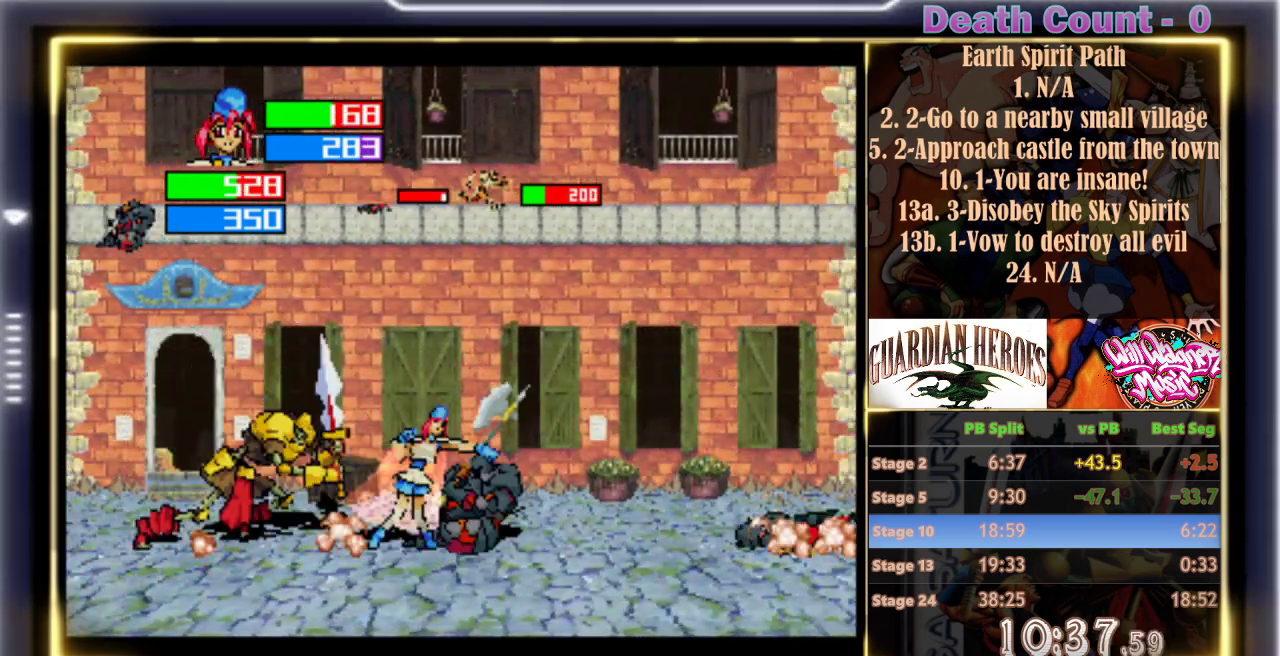
{"buttons": [], "left_stick": "center", "events": []}
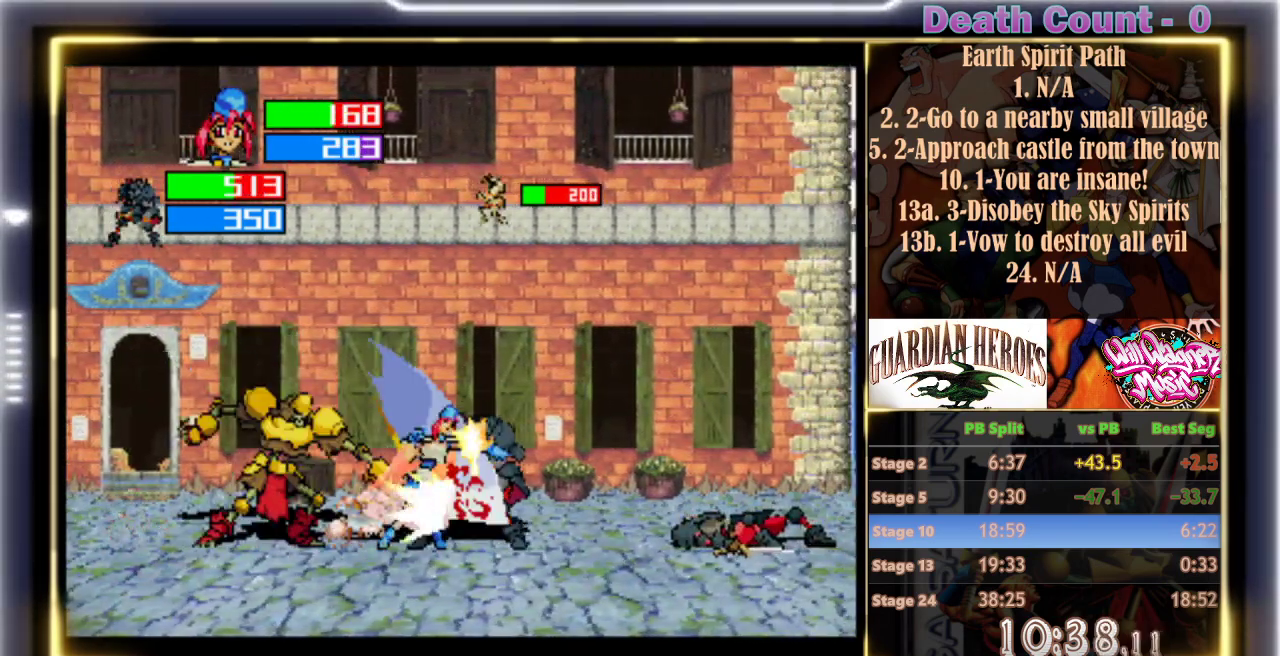
{"buttons": [], "left_stick": "center", "events": []}
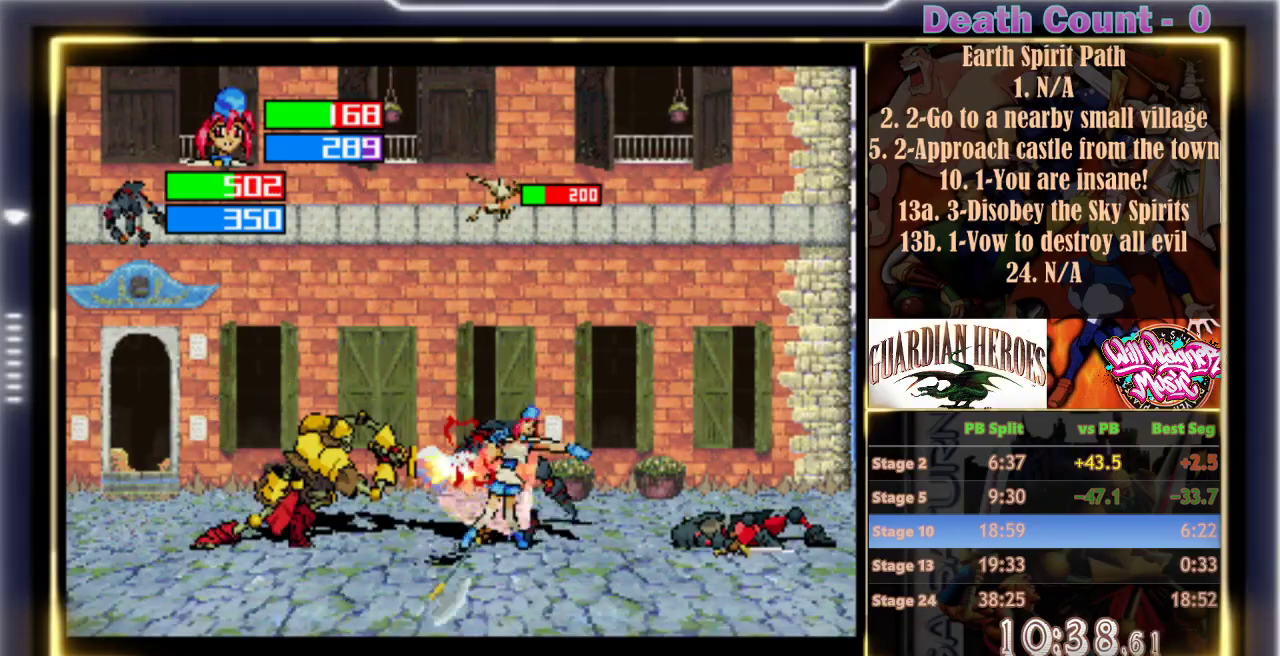
{"buttons": [], "left_stick": "center", "events": []}